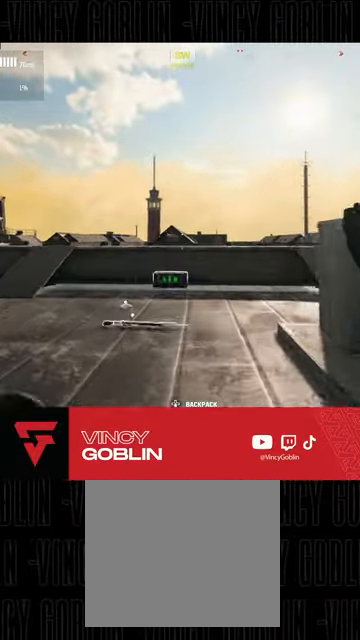
Gameplay with a controller (PlayStation layout); each line is a JSON object with the inputs held at the frame after it. "events" lists button and stick changes between this image and that frame as [ms after this image, input, new state], when the widget could be followed in between.
{"buttons": ["SQUARE"], "left_stick": "down", "right_stick": "center", "events": [[100, "R3", "up"], [167, "left_stick", "up-left"], [333, "SQUARE", "down"], [333, "left_stick", "down-left"], [400, "SQUARE", "up"], [467, "SQUARE", "down"], [500, "left_stick", "down"]]}
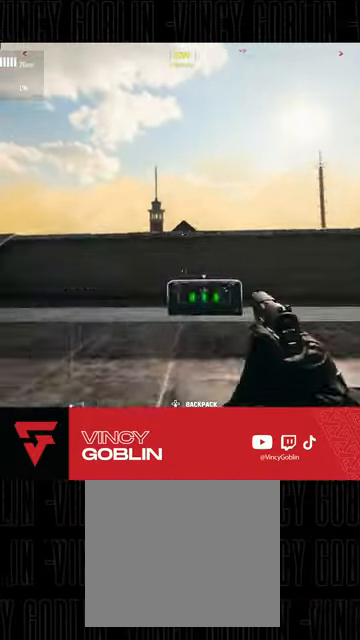
{"buttons": ["SQUARE"], "left_stick": "left", "right_stick": "center", "events": [[67, "SQUARE", "up"], [167, "left_stick", "right"], [200, "right_stick", "down-right"], [300, "left_stick", "up"], [300, "right_stick", "center"], [400, "left_stick", "left"], [467, "SQUARE", "down"]]}
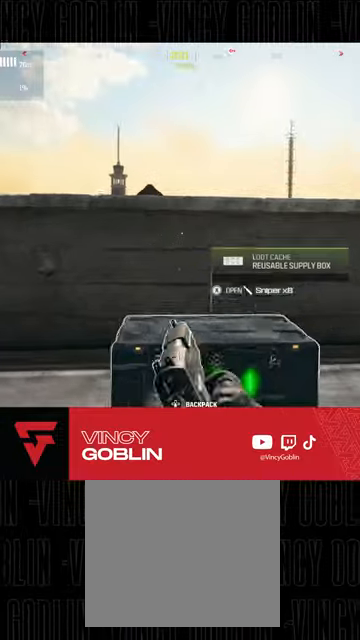
{"buttons": ["R3"], "left_stick": "down-right", "right_stick": "down-right", "events": [[67, "SQUARE", "up"], [133, "SQUARE", "down"], [167, "left_stick", "down-left"], [233, "SQUARE", "up"], [400, "R3", "down"], [433, "right_stick", "down-right"], [500, "left_stick", "down-right"]]}
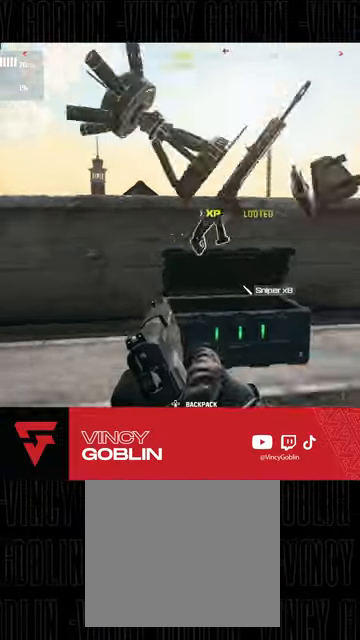
{"buttons": [], "left_stick": "center", "right_stick": "center", "events": [[200, "right_stick", "down-left"], [233, "R3", "up"], [267, "left_stick", "down-left"], [267, "right_stick", "center"], [367, "left_stick", "center"], [400, "TRIANGLE", "down"], [500, "TRIANGLE", "up"]]}
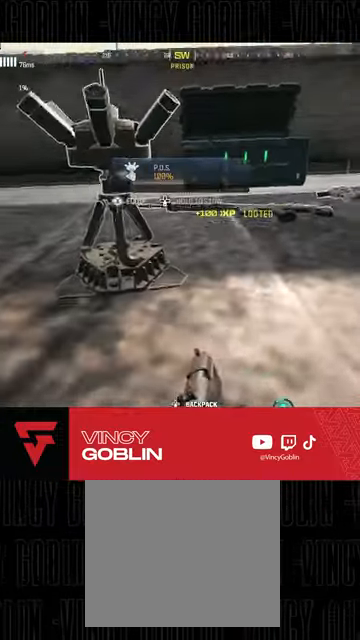
{"buttons": ["SQUARE"], "left_stick": "up-right", "right_stick": "center", "events": [[100, "left_stick", "up-right"], [167, "SQUARE", "down"], [267, "SQUARE", "up"], [333, "SQUARE", "down"], [400, "SQUARE", "up"], [467, "SQUARE", "down"]]}
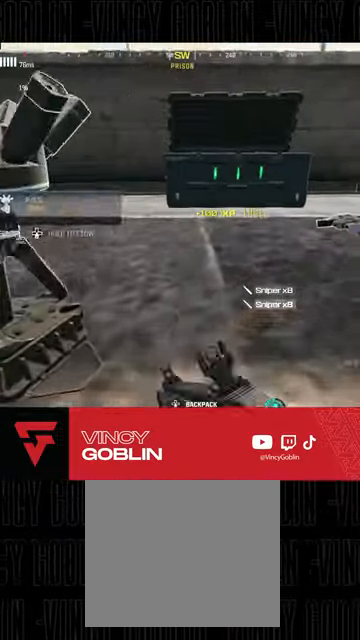
{"buttons": [], "left_stick": "down", "right_stick": "left", "events": [[67, "SQUARE", "up"], [233, "left_stick", "center"], [267, "right_stick", "up-left"], [333, "left_stick", "down-left"], [333, "right_stick", "left"], [400, "left_stick", "down"]]}
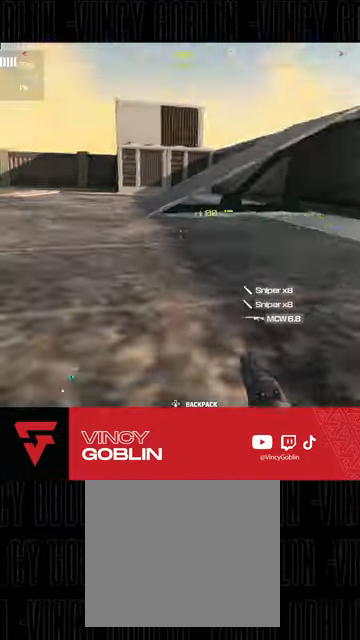
{"buttons": [], "left_stick": "down-left", "right_stick": "left", "events": [[67, "left_stick", "down-left"], [167, "right_stick", "center"], [233, "TRIANGLE", "down"], [333, "TRIANGLE", "up"], [400, "right_stick", "left"]]}
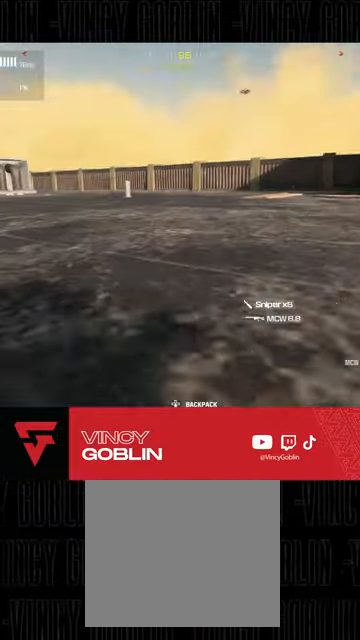
{"buttons": [], "left_stick": "left", "right_stick": "center", "events": [[167, "right_stick", "center"], [267, "left_stick", "left"]]}
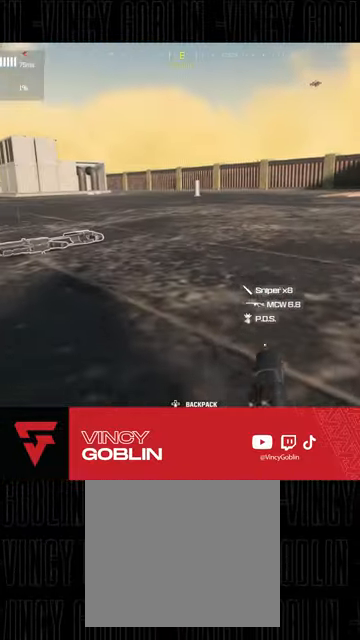
{"buttons": [], "left_stick": "up-left", "right_stick": "center", "events": [[100, "SQUARE", "down"], [200, "SQUARE", "up"], [267, "SQUARE", "down"], [300, "left_stick", "up-left"], [367, "SQUARE", "up"]]}
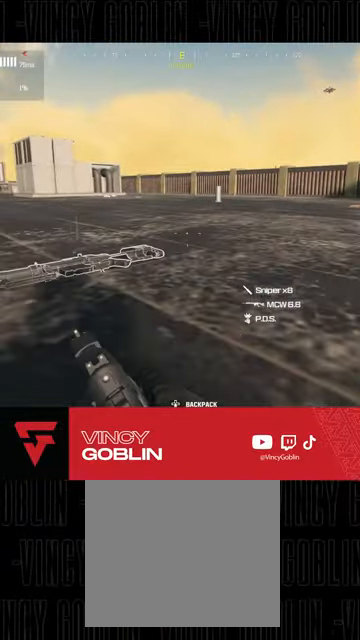
{"buttons": [], "left_stick": "up-left", "right_stick": "center", "events": [[300, "SQUARE", "down"], [367, "SQUARE", "up"], [467, "SQUARE", "down"], [500, "SQUARE", "up"]]}
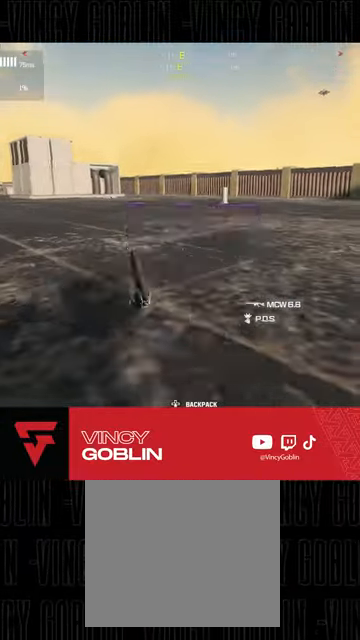
{"buttons": ["L3"], "left_stick": "up", "right_stick": "right", "events": [[233, "right_stick", "right"], [333, "left_stick", "up-right"], [400, "left_stick", "up"], [467, "L3", "down"]]}
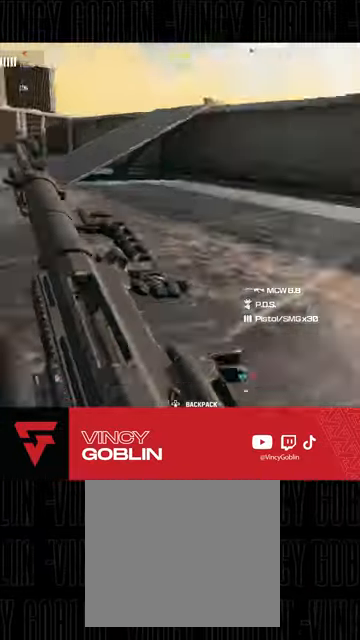
{"buttons": [], "left_stick": "center", "right_stick": "left", "events": [[67, "L3", "up"], [133, "right_stick", "center"], [167, "L3", "down"], [267, "left_stick", "up-left"], [300, "L3", "up"], [433, "right_stick", "left"], [467, "left_stick", "center"]]}
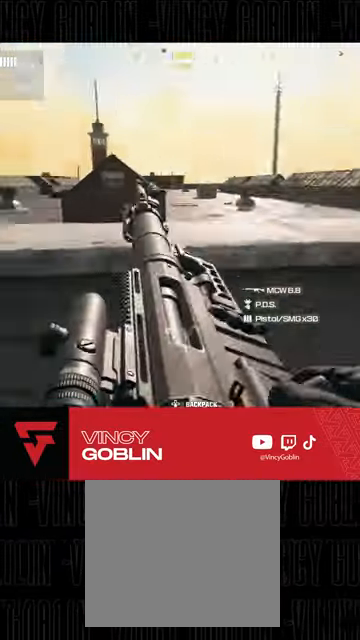
{"buttons": [], "left_stick": "left", "right_stick": "center", "events": [[33, "L2", "down"], [100, "right_stick", "center"], [167, "L2", "up"], [367, "left_stick", "left"]]}
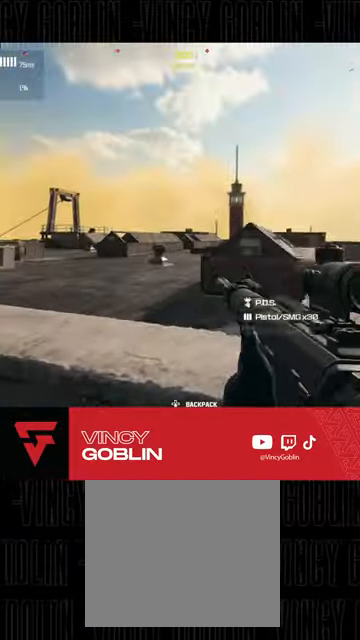
{"buttons": [], "left_stick": "left", "right_stick": "center", "events": [[100, "left_stick", "up-left"], [200, "L3", "down"], [300, "right_stick", "right"], [333, "L3", "up"], [400, "left_stick", "left"], [400, "right_stick", "center"]]}
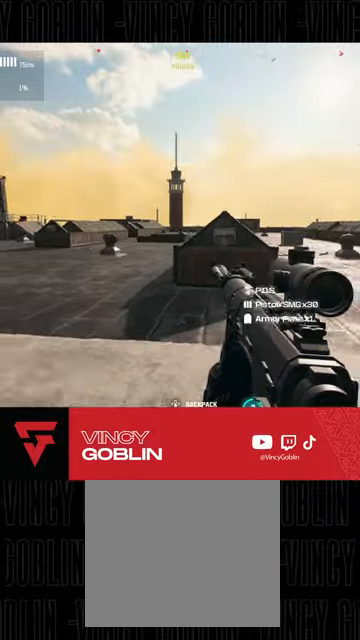
{"buttons": ["L2"], "left_stick": "center", "right_stick": "center", "events": [[433, "L2", "down"], [500, "left_stick", "center"]]}
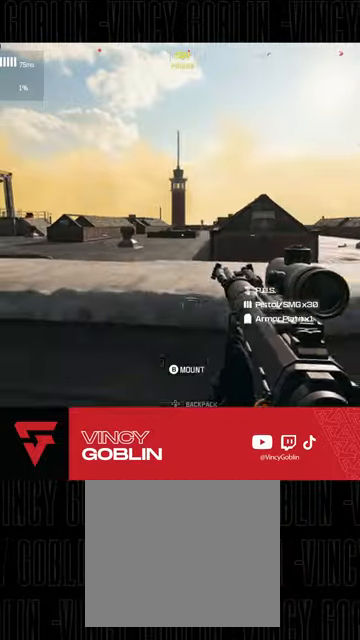
{"buttons": ["L2"], "left_stick": "center", "right_stick": "center", "events": [[100, "right_stick", "up"], [467, "right_stick", "center"]]}